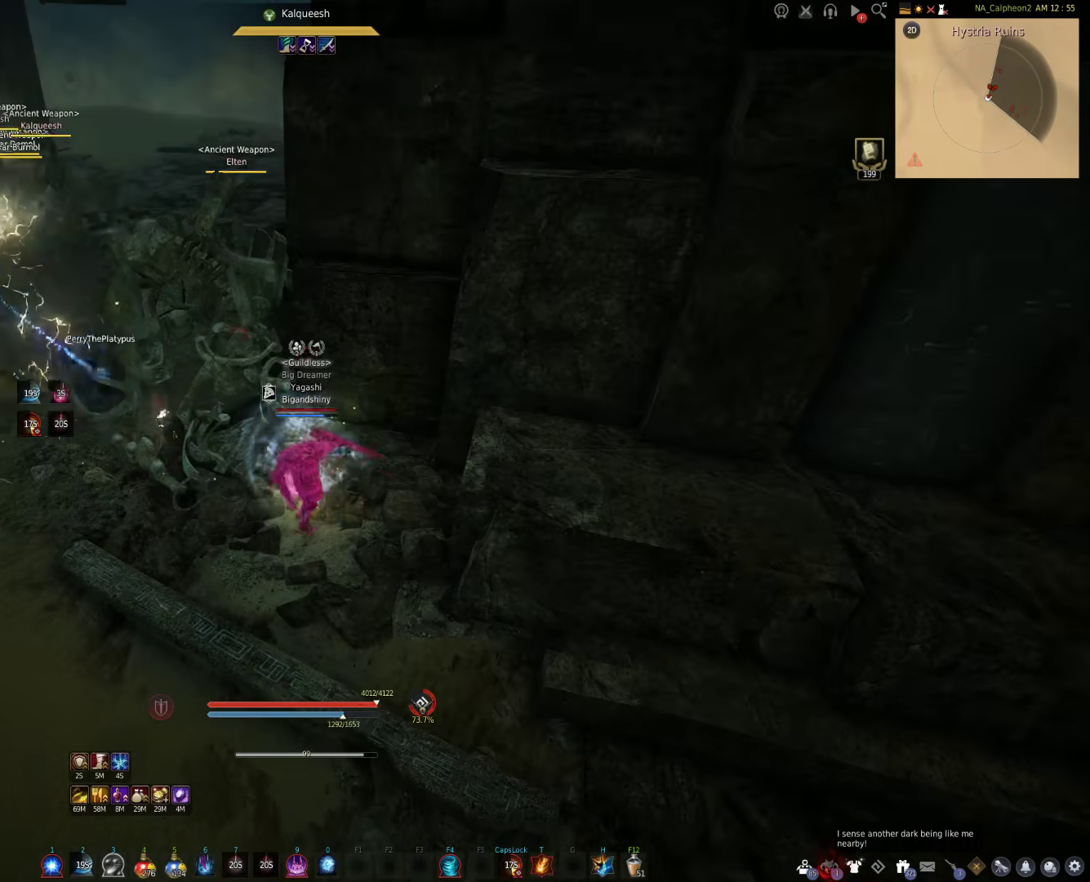
Gameplay with keyboard and mouse; each line is a JSON object with the keys and mouse buttons held at the frame after it. "events" lists presses ("down") and releases ("up") of "a", "c", "d", "e", "f", "q", "s", "shift", "space", "tab", "w", "mouse_left" and "mouse_right" between this image and that frame as [ms after this image, input, new state], when the widget could be followed in between. "mouse_left", "mouse_right" = the "left", "right" buttons of the "mouse" list. No other keys are recorded. Mouse movement is not recorded.
{"keys": ["f", "shift"], "mouse": [], "events": [[100, "shift", "down"], [250, "f", "down"]]}
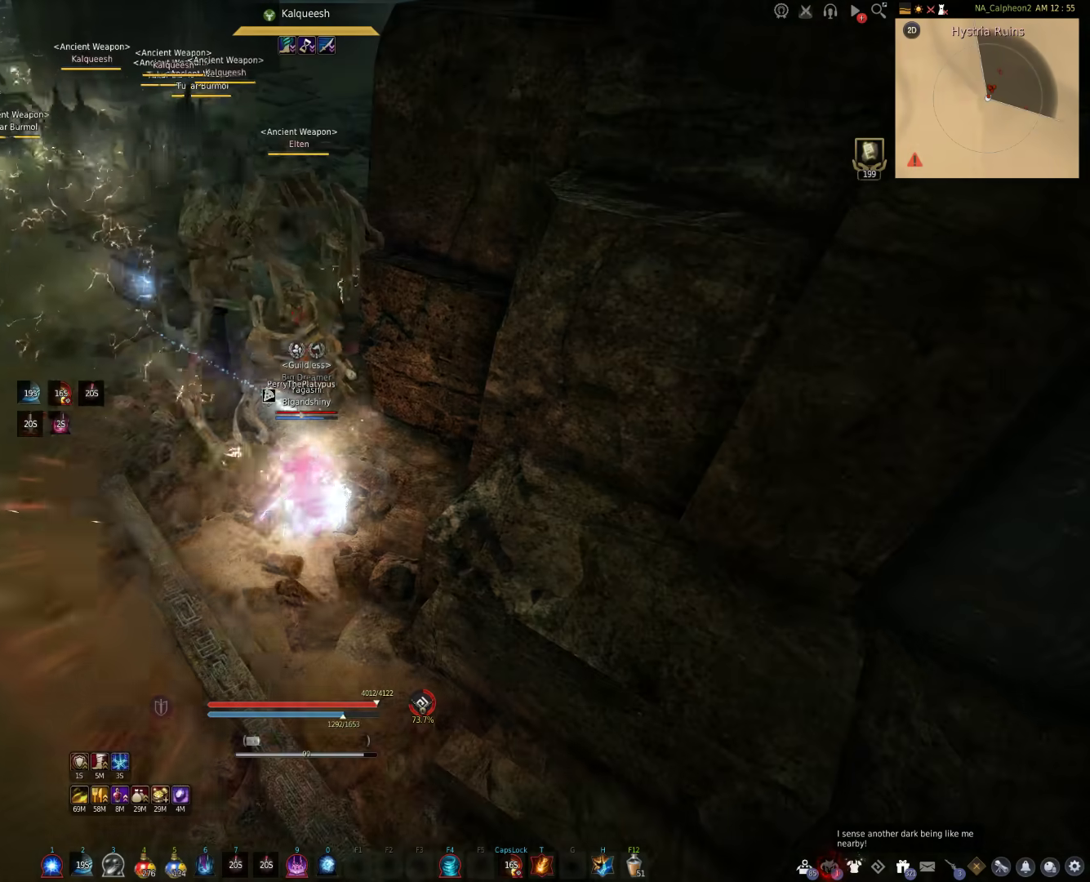
{"keys": [], "mouse": [], "events": [[300, "f", "up"], [367, "shift", "up"]]}
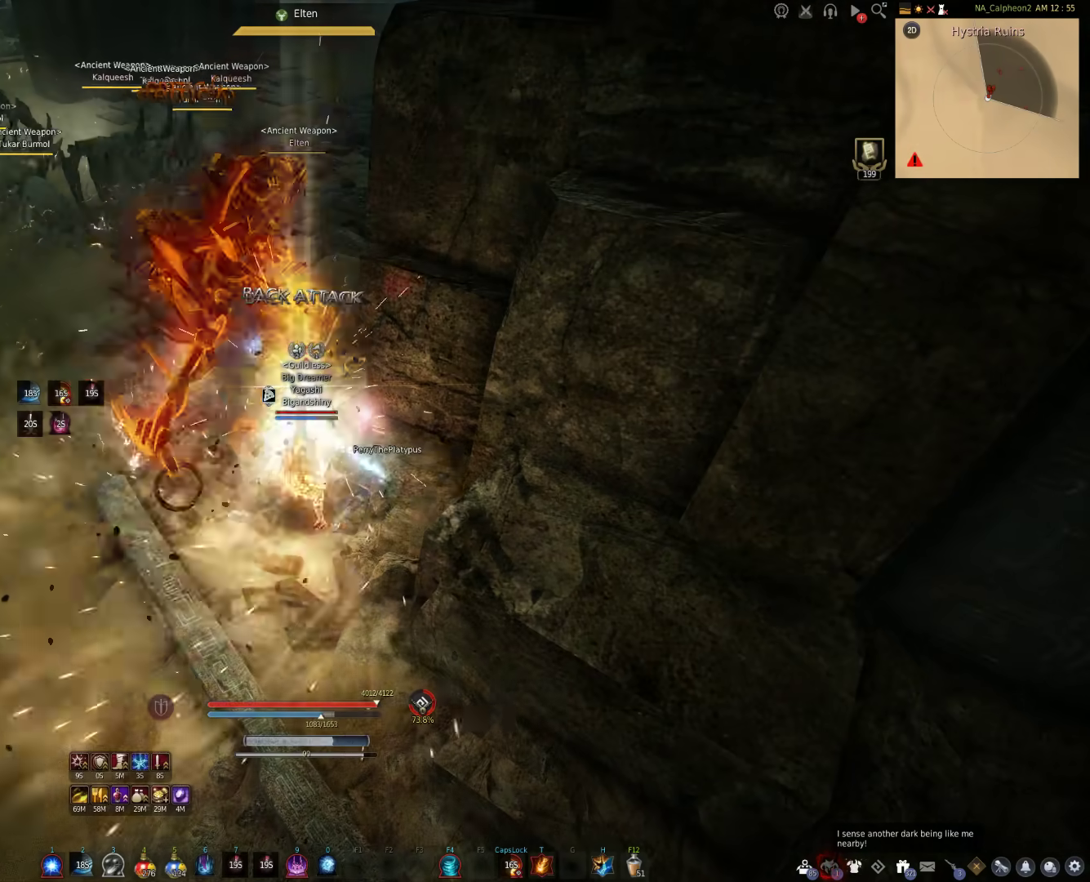
{"keys": [], "mouse": [], "events": []}
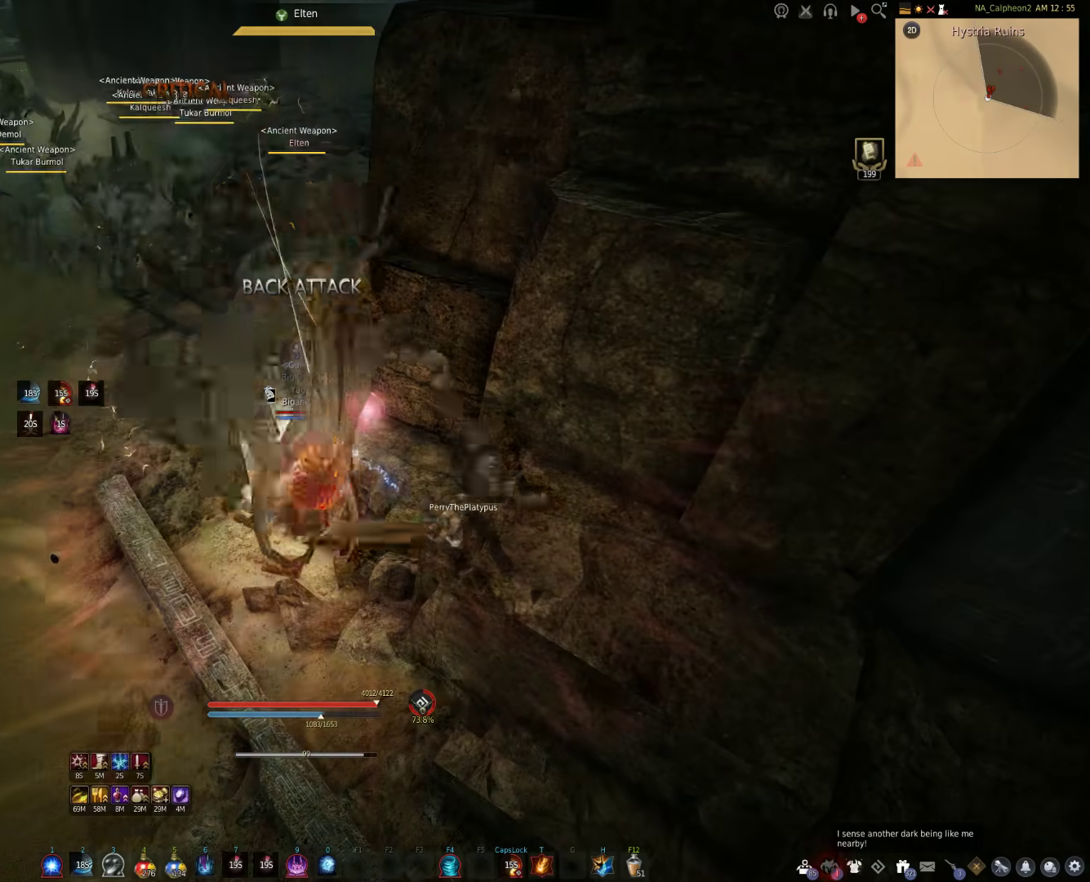
{"keys": ["f"], "mouse": [], "events": [[83, "f", "down"]]}
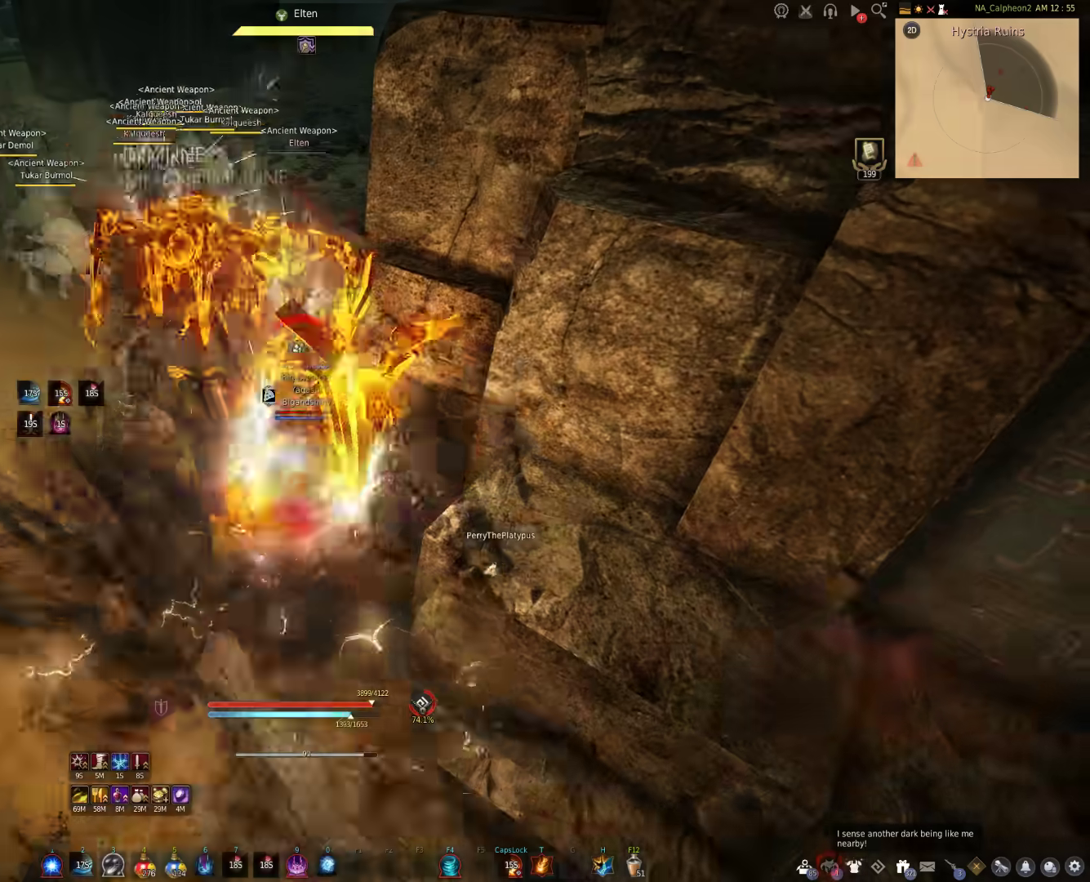
{"keys": ["f"], "mouse": [], "events": []}
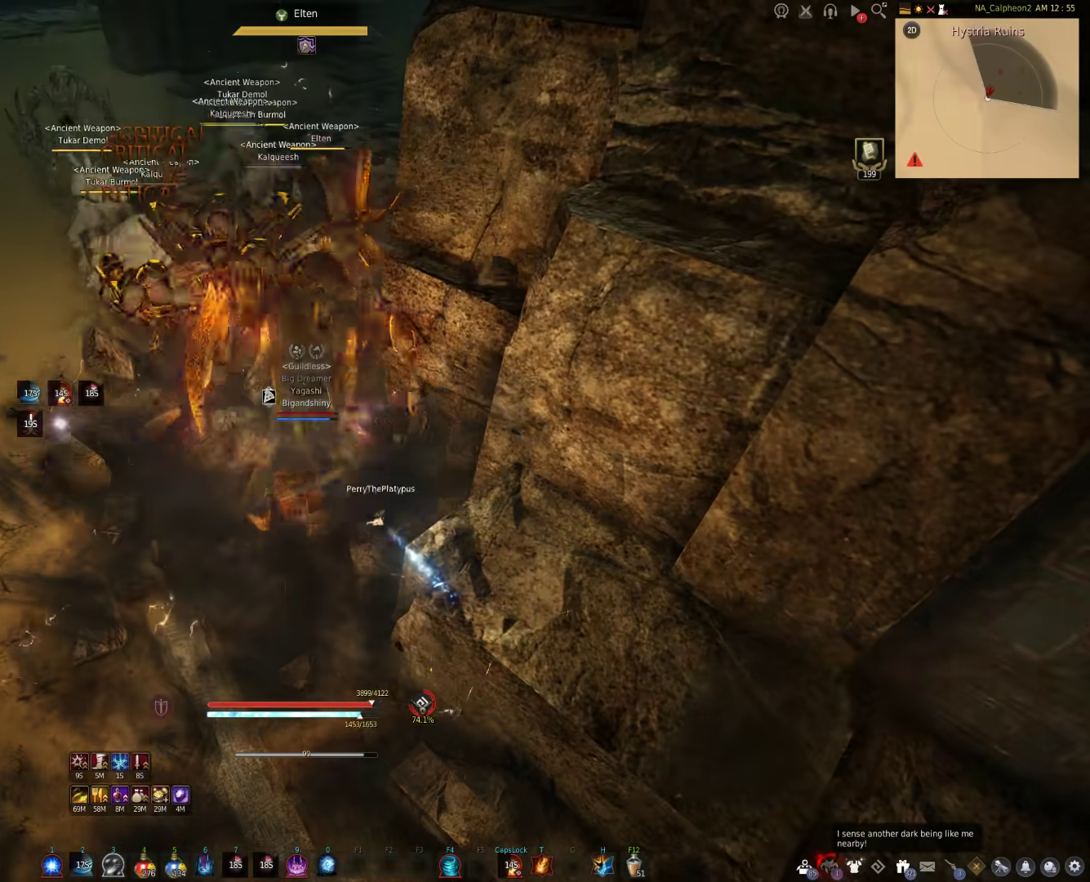
{"keys": [], "mouse": [], "events": [[367, "f", "up"]]}
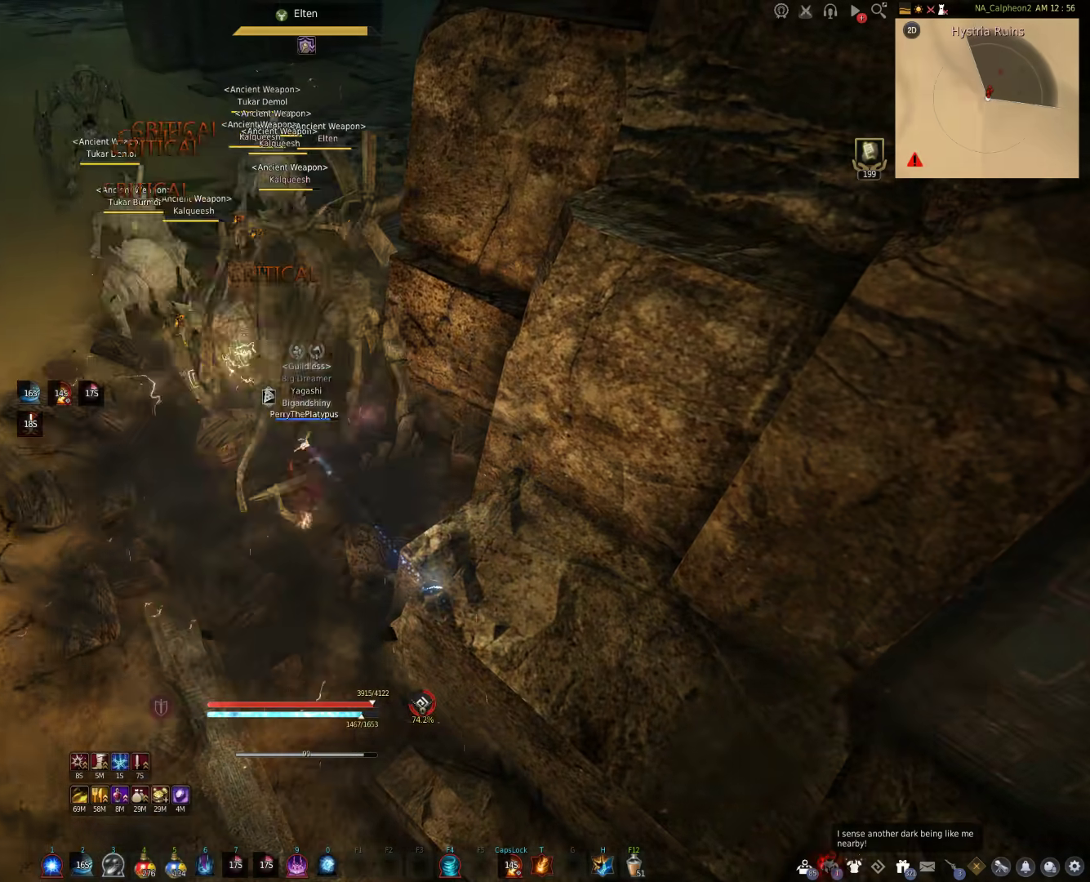
{"keys": ["c", "w"], "mouse": [], "events": [[50, "w", "down"], [183, "c", "down"]]}
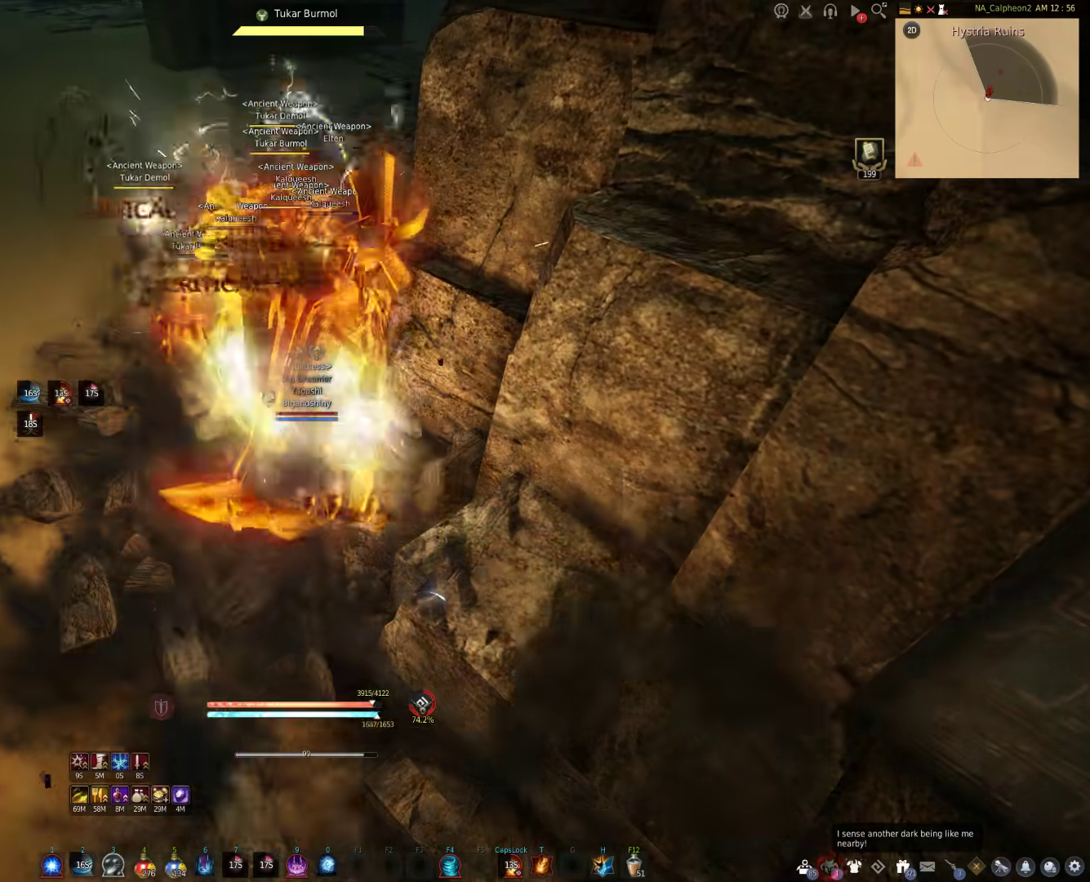
{"keys": ["c", "w"], "mouse": [], "events": []}
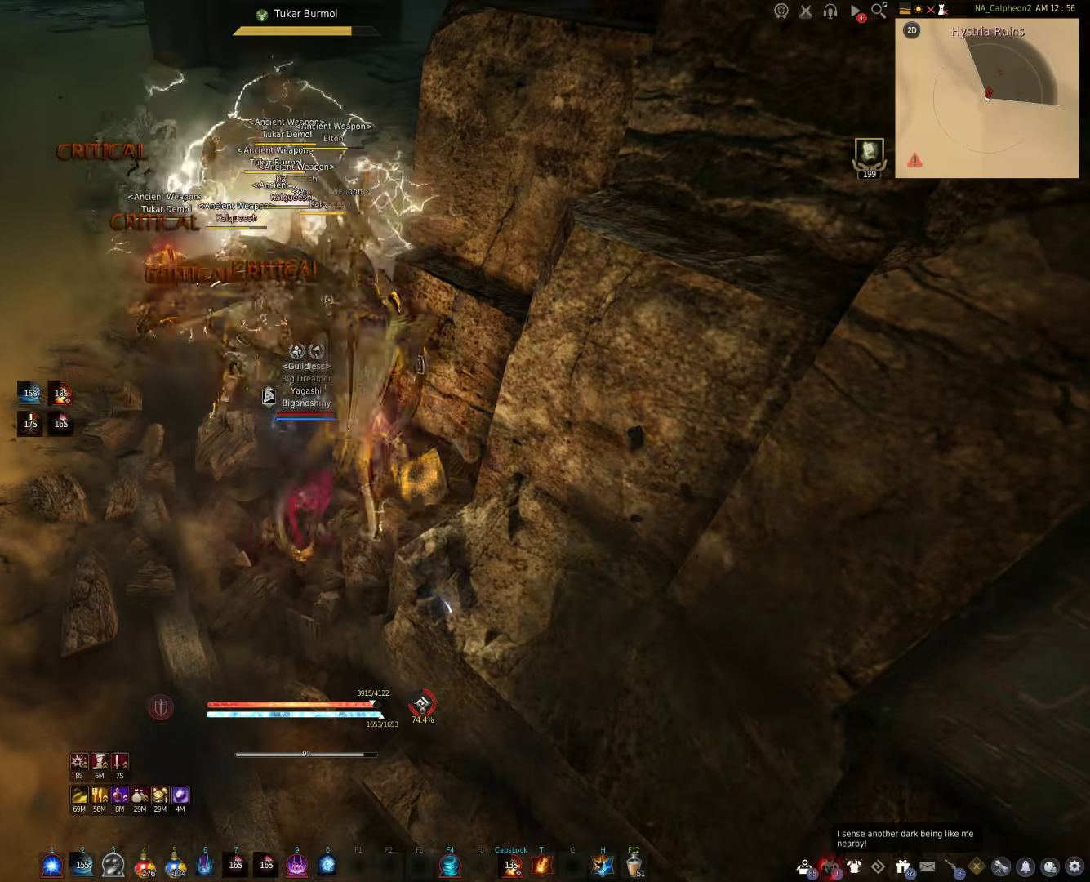
{"keys": ["c"], "mouse": [], "events": [[317, "w", "up"]]}
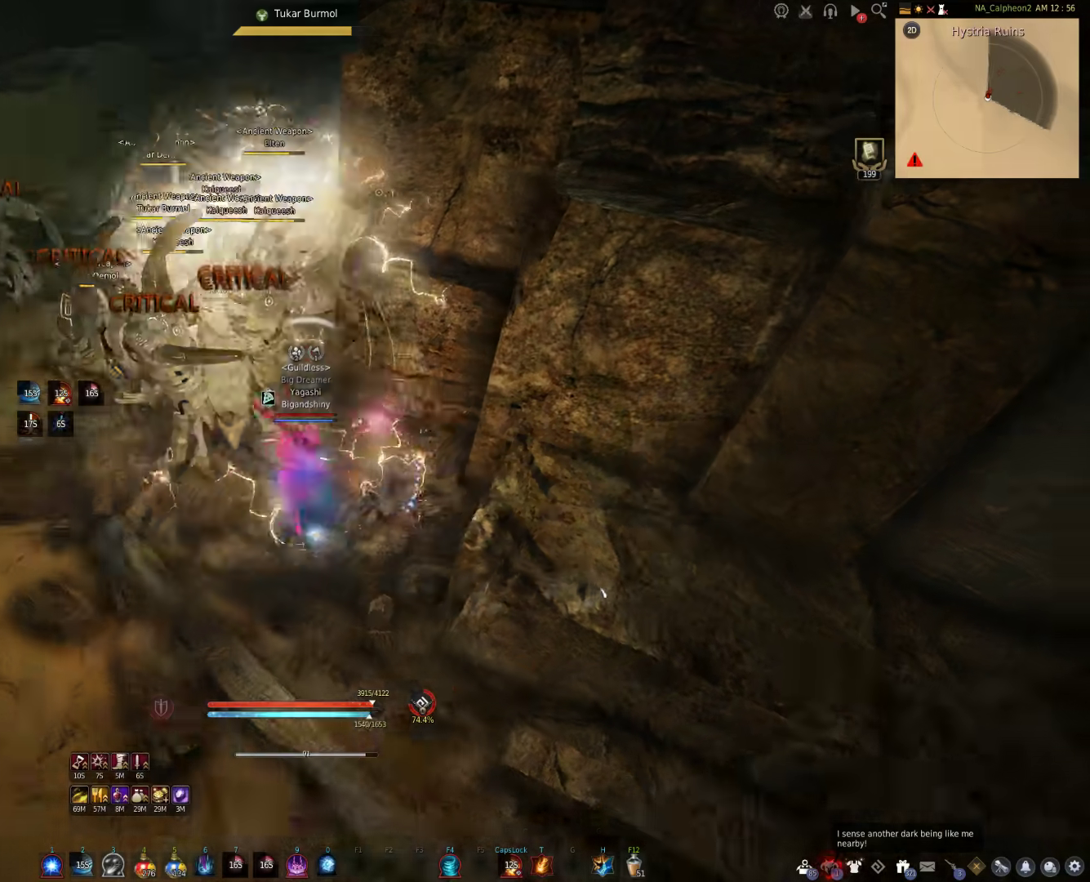
{"keys": ["q", "s"], "mouse": [], "events": [[33, "c", "up"], [50, "s", "down"], [183, "q", "down"]]}
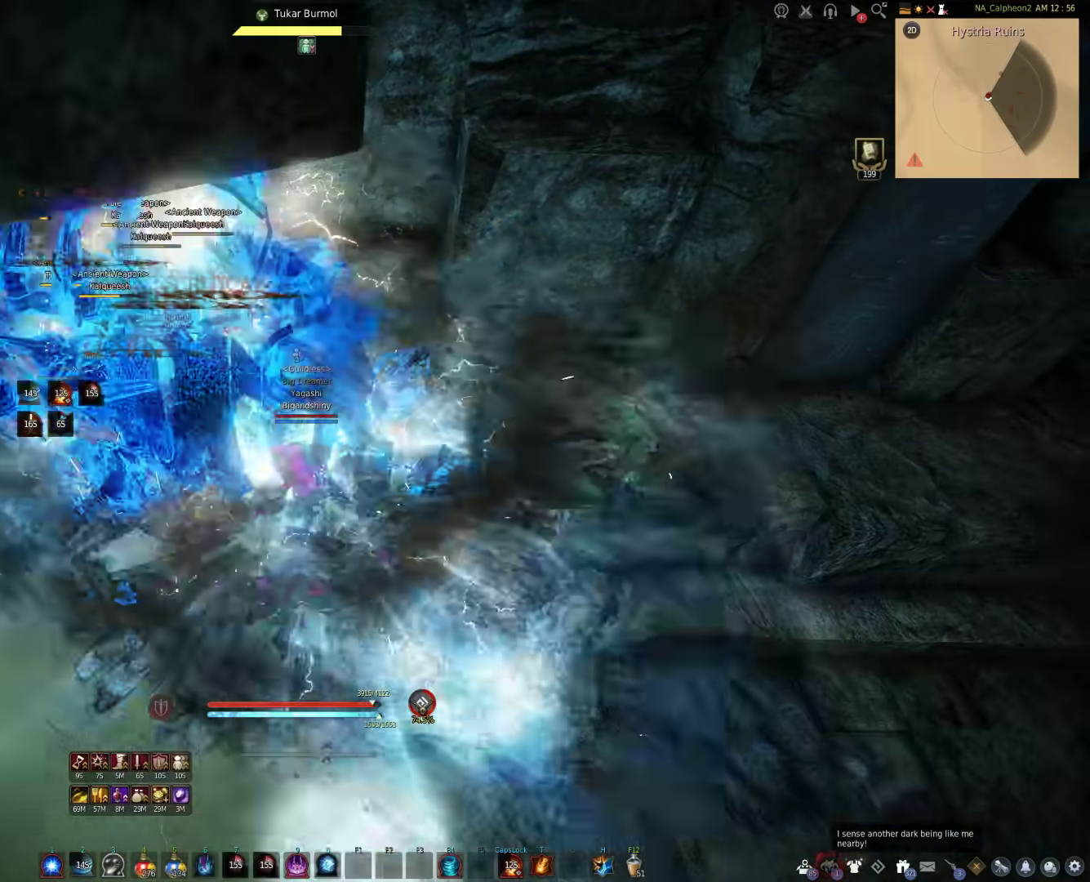
{"keys": [], "mouse": [], "events": [[450, "q", "up"], [467, "s", "up"]]}
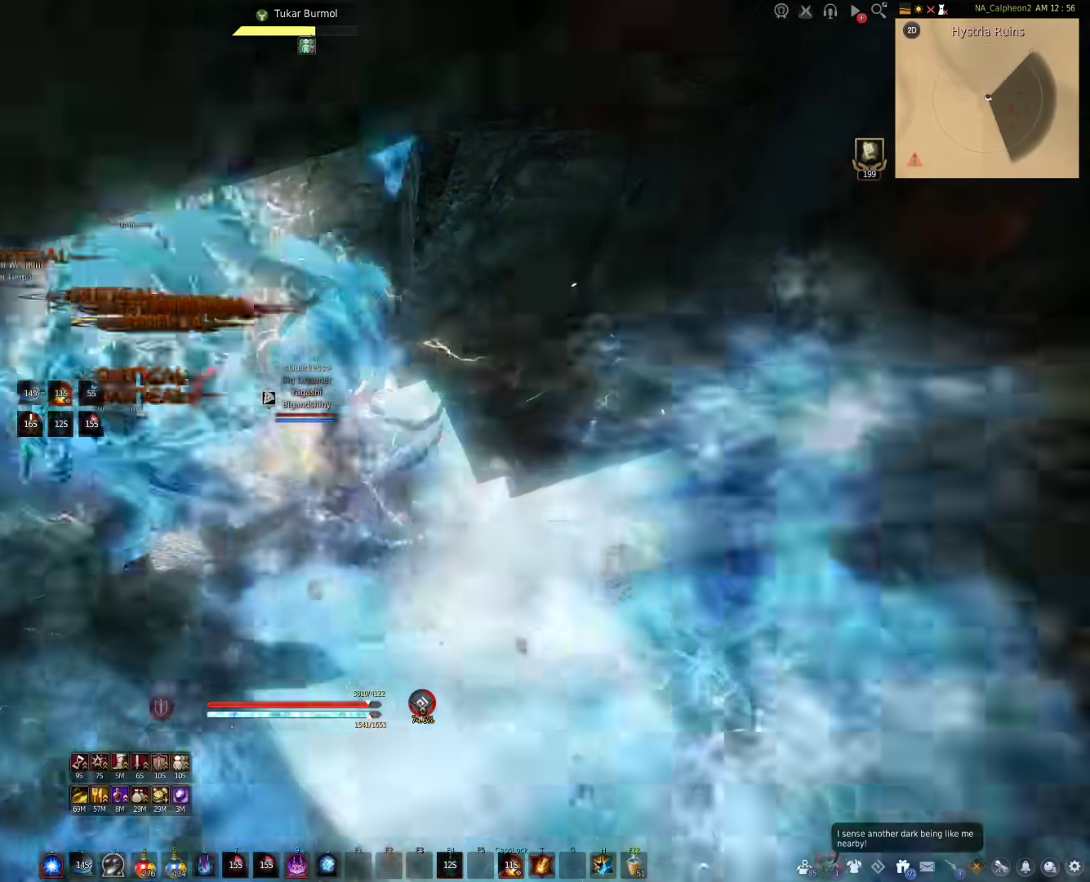
{"keys": ["a"], "mouse": ["left"], "events": [[133, "a", "down"], [200, "mouse_left", "down"]]}
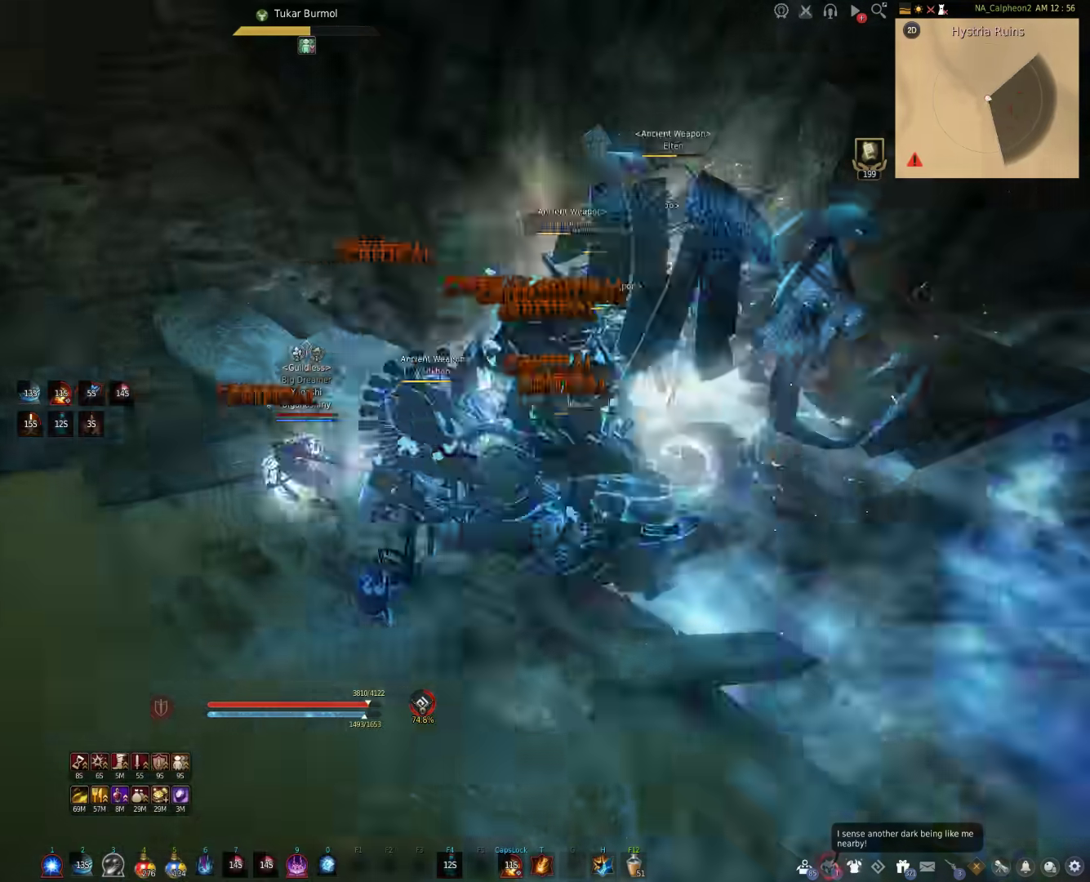
{"keys": ["shift"], "mouse": [], "events": [[17, "a", "up"], [117, "shift", "down"], [133, "mouse_left", "up"]]}
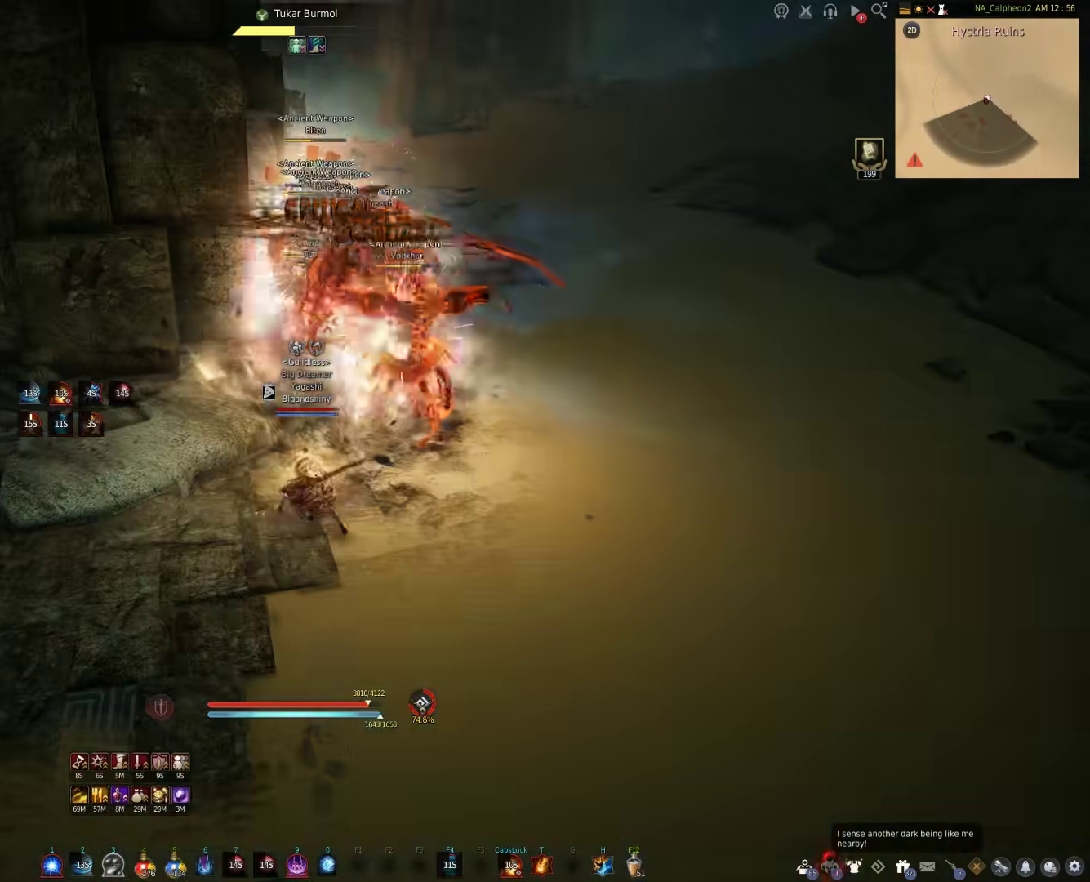
{"keys": [], "mouse": ["right"], "events": [[350, "shift", "up"], [383, "mouse_right", "down"]]}
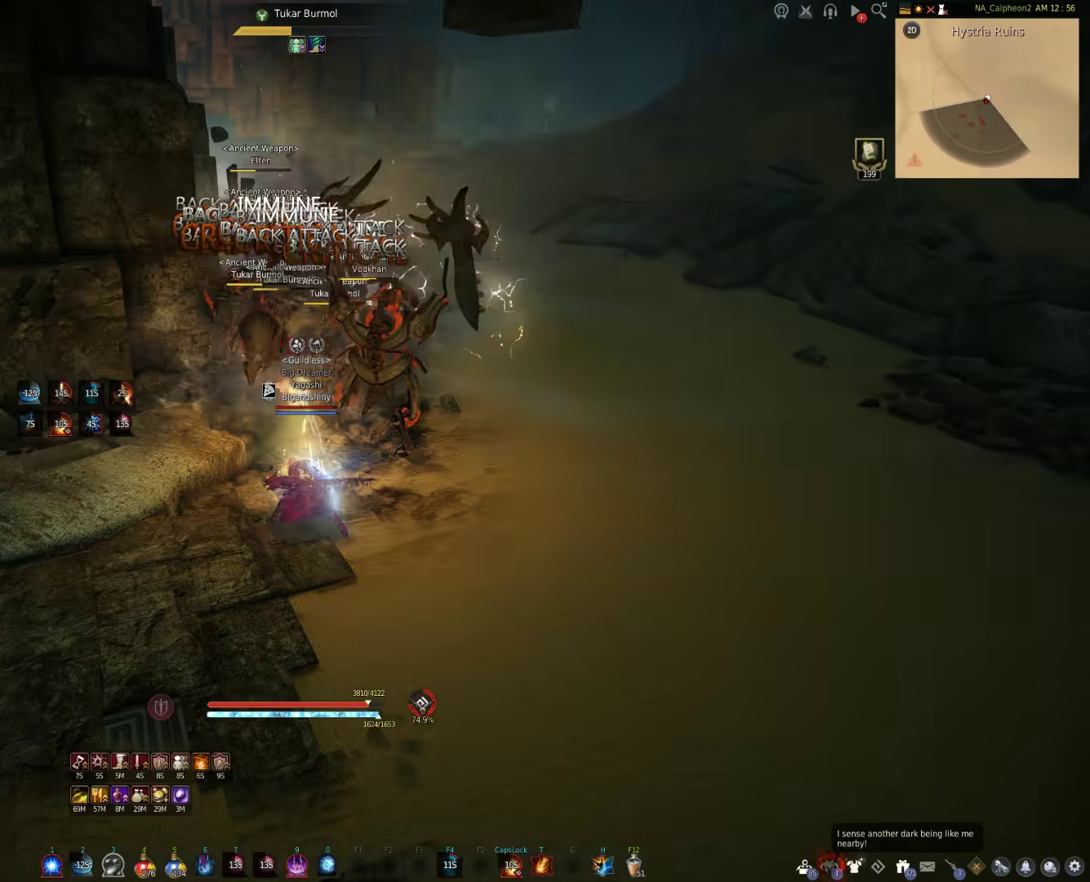
{"keys": ["f", "s"], "mouse": [], "events": [[433, "s", "down"], [483, "f", "down"], [483, "mouse_right", "up"]]}
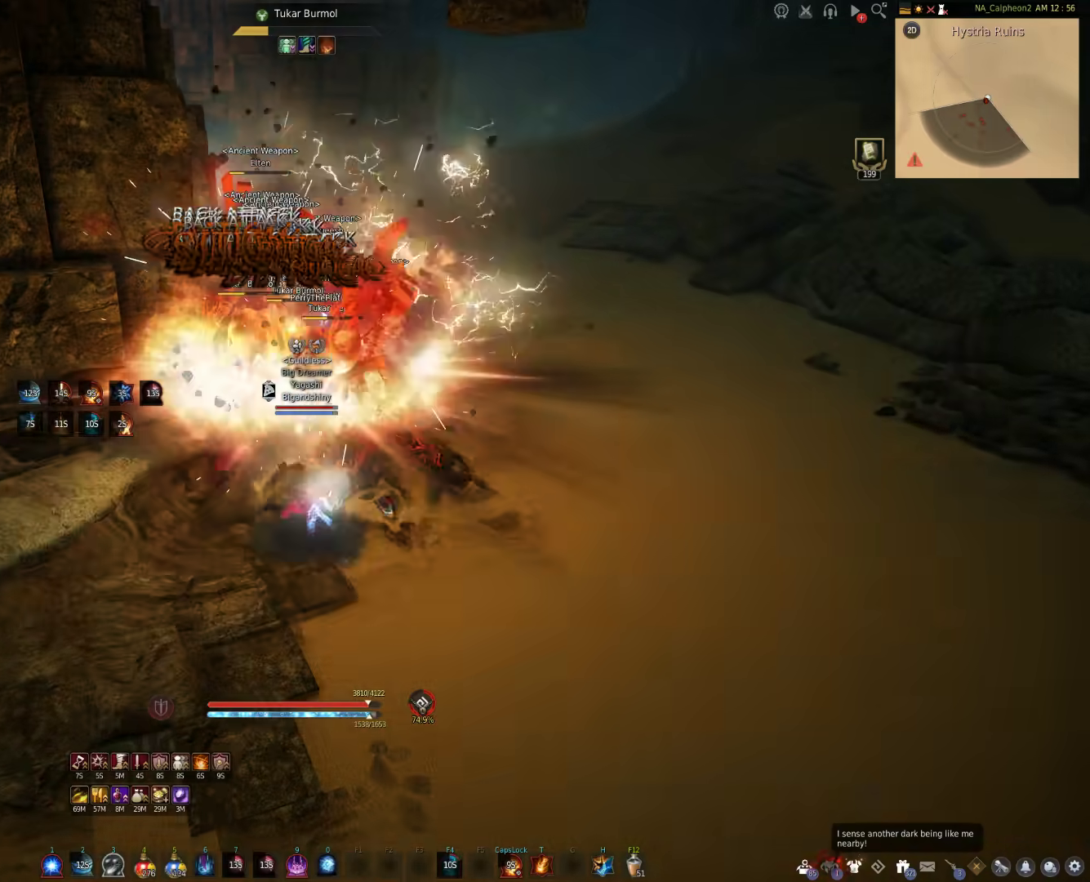
{"keys": ["f", "s"], "mouse": [], "events": []}
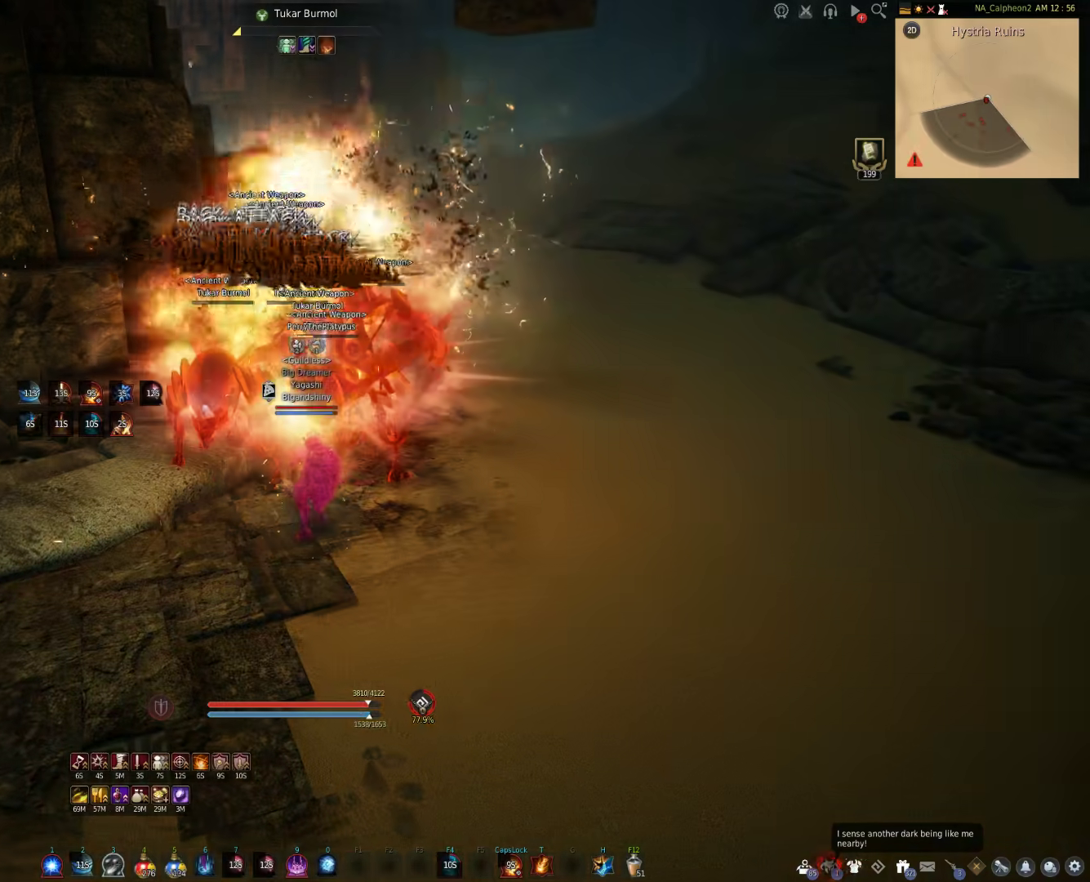
{"keys": [], "mouse": ["right"], "events": [[300, "f", "up"], [433, "s", "up"], [450, "mouse_right", "down"]]}
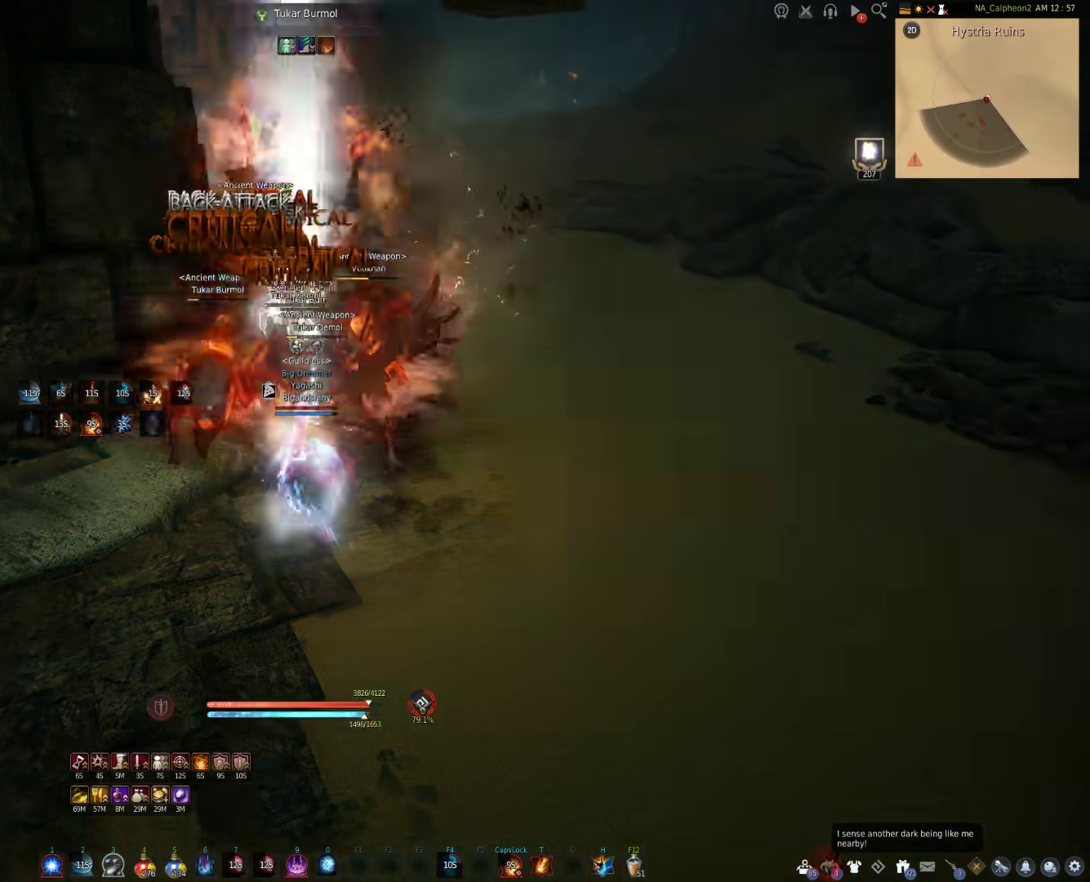
{"keys": [], "mouse": ["left", "right"], "events": [[200, "mouse_left", "down"]]}
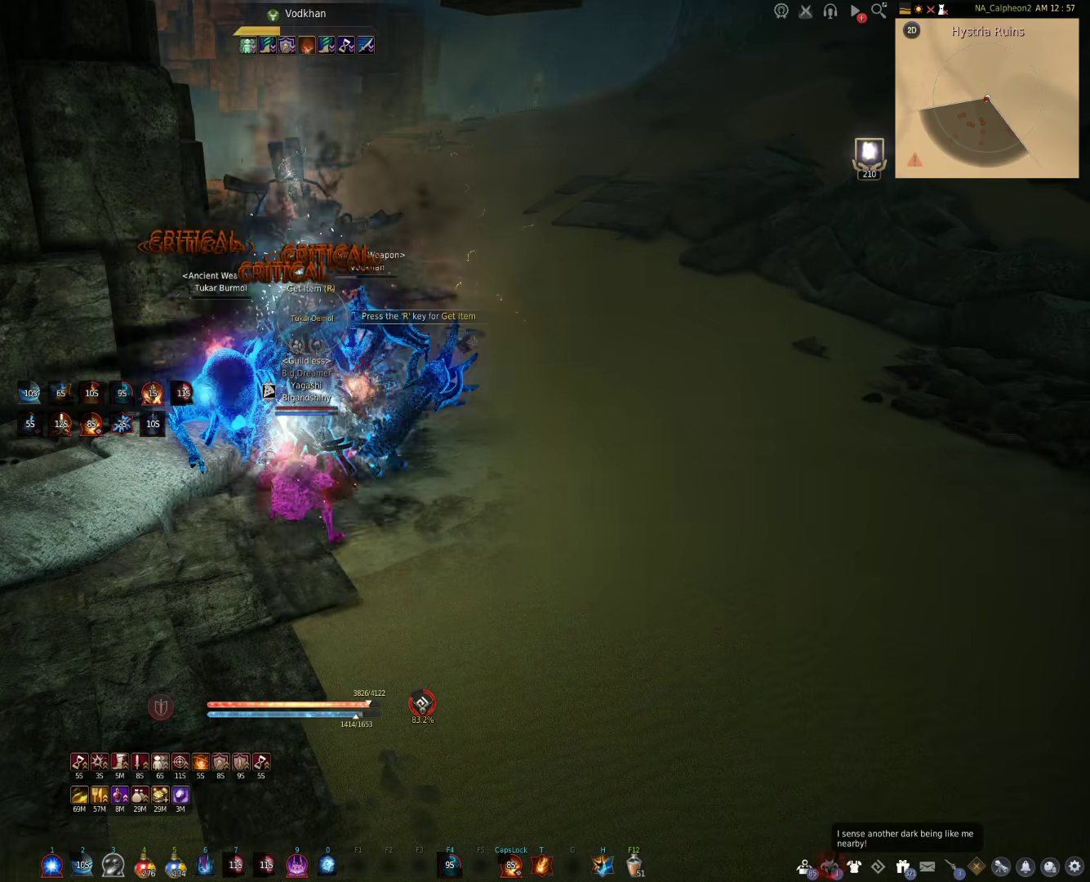
{"keys": [], "mouse": ["right"], "events": [[317, "mouse_left", "up"]]}
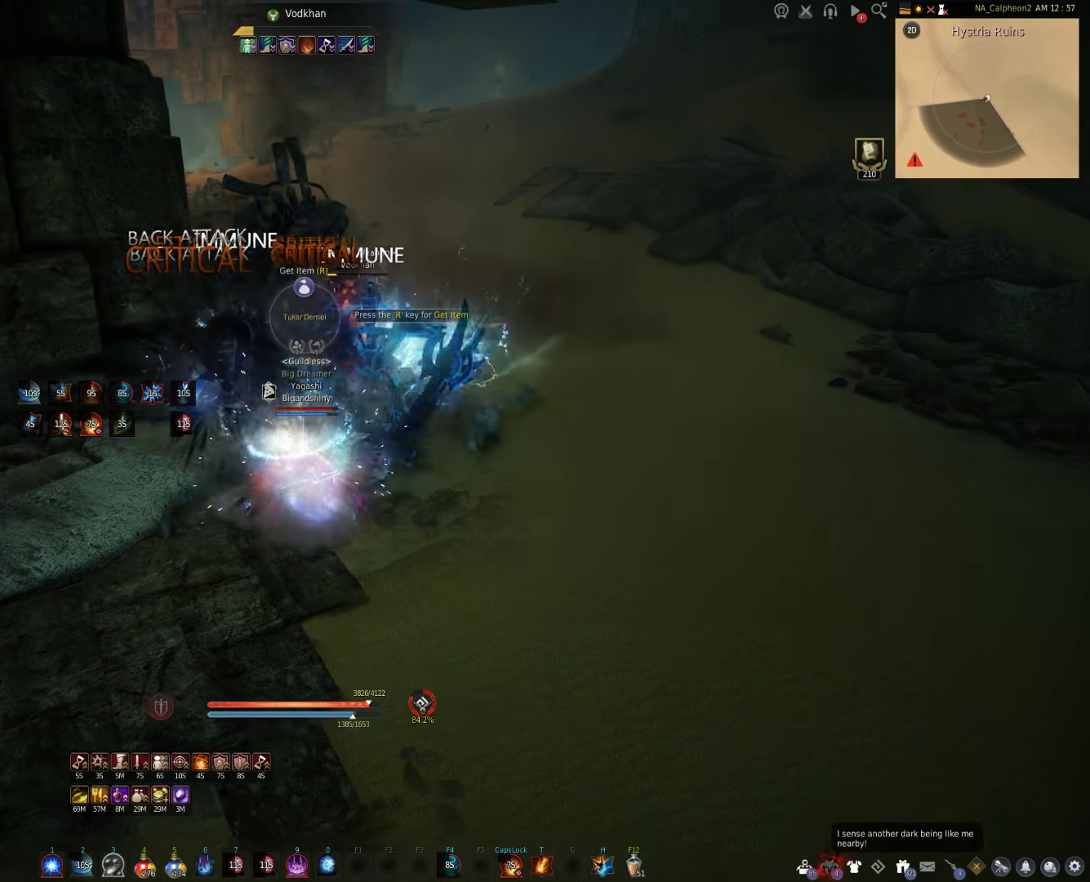
{"keys": [], "mouse": ["right"], "events": []}
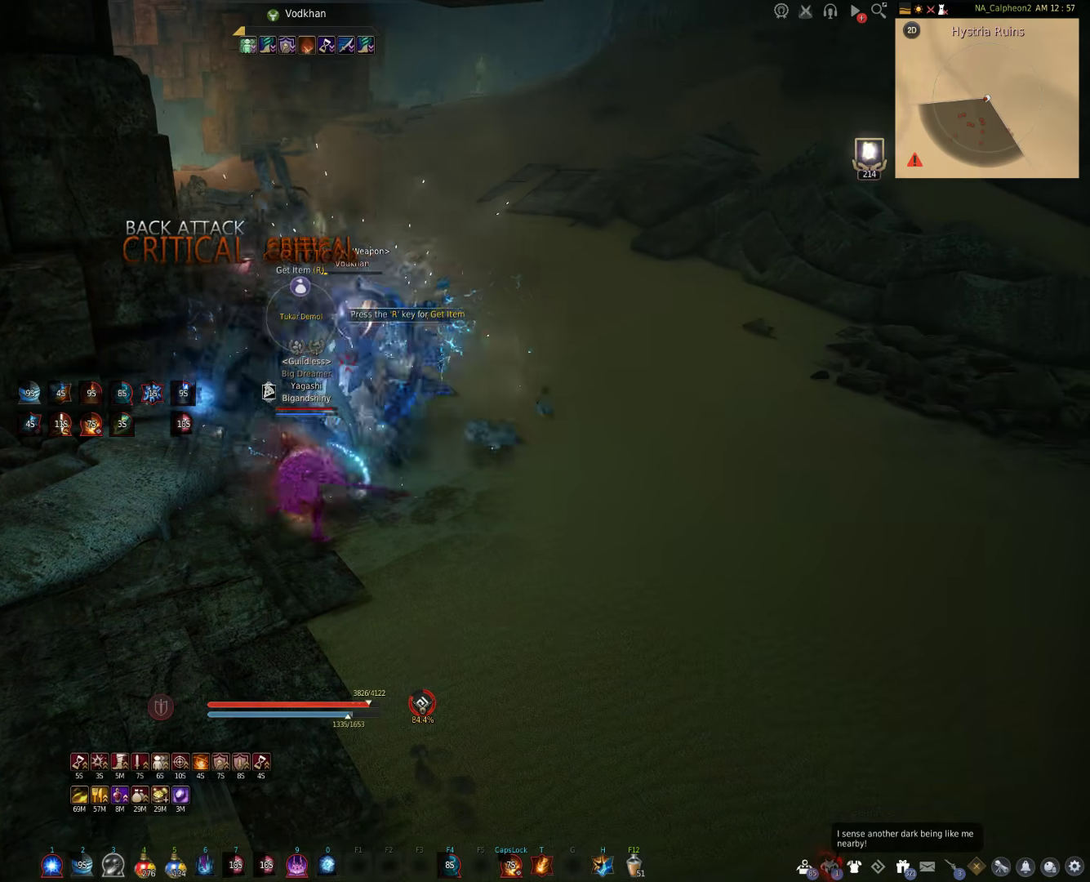
{"keys": ["s"], "mouse": ["right"], "events": [[83, "s", "down"]]}
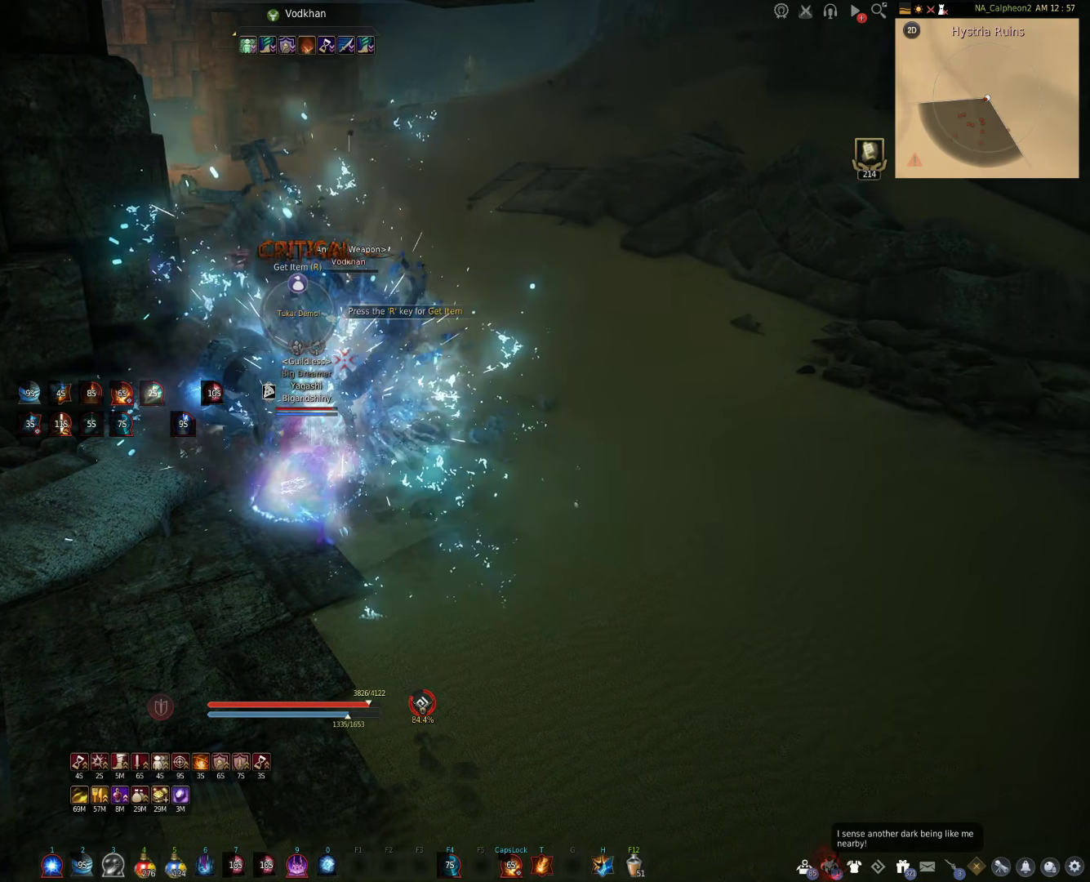
{"keys": [], "mouse": [], "events": [[317, "mouse_right", "up"], [467, "s", "up"]]}
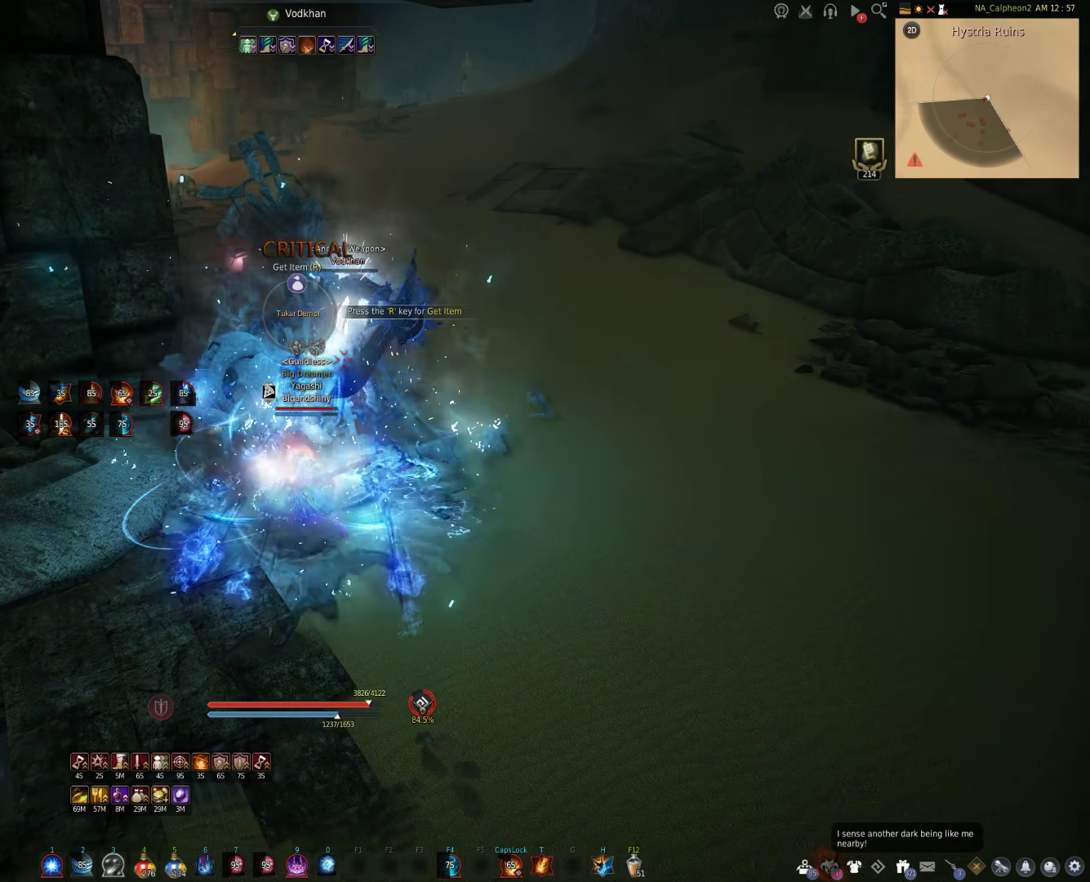
{"keys": ["a"], "mouse": [], "events": [[400, "a", "down"]]}
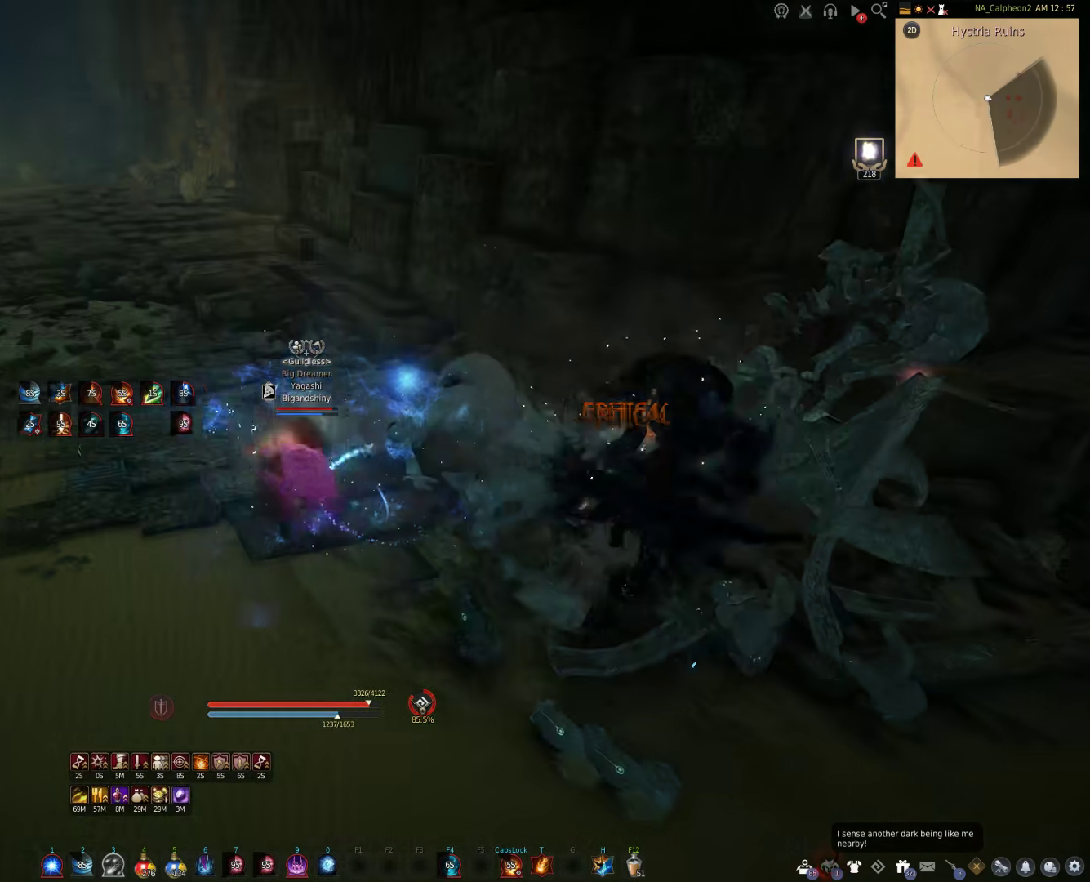
{"keys": ["a", "w"], "mouse": [], "events": [[233, "w", "down"]]}
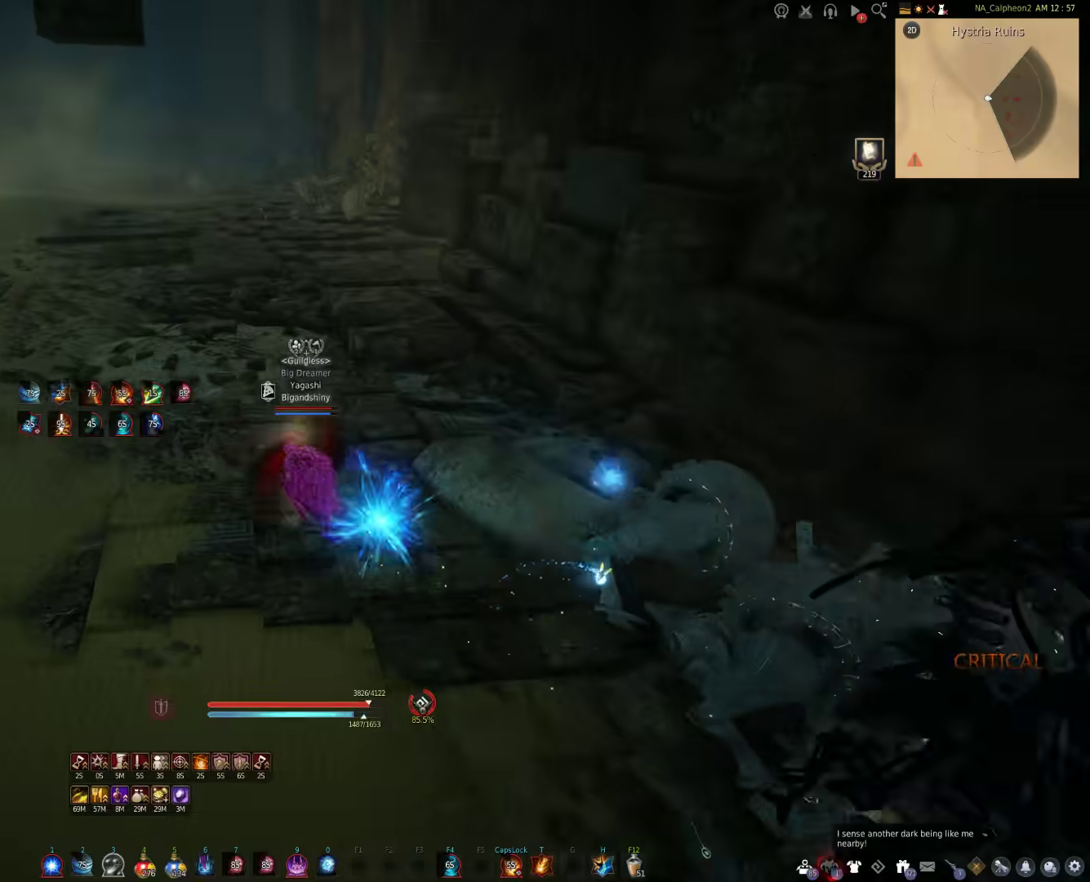
{"keys": ["w"], "mouse": [], "events": [[33, "a", "up"]]}
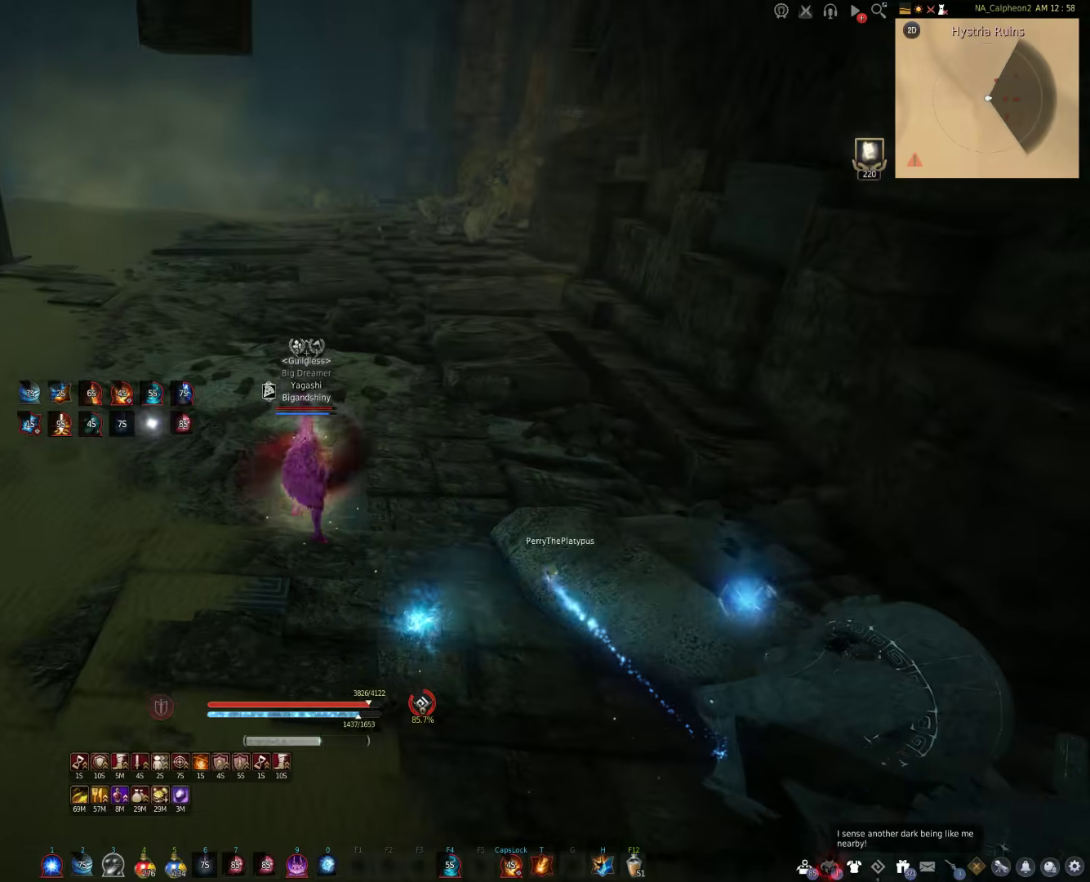
{"keys": ["space"], "mouse": [], "events": [[83, "w", "up"], [433, "space", "down"]]}
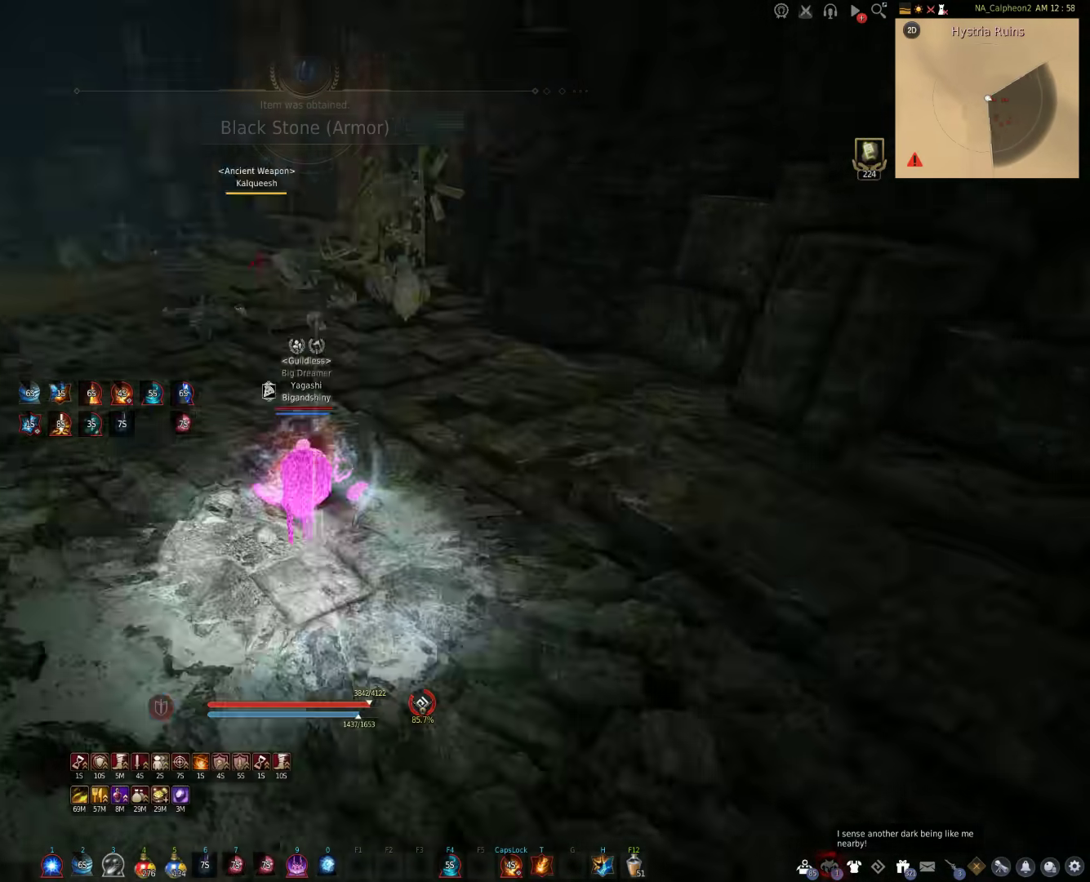
{"keys": ["shift"], "mouse": ["right"], "events": [[167, "shift", "down"], [167, "space", "up"], [317, "mouse_right", "down"]]}
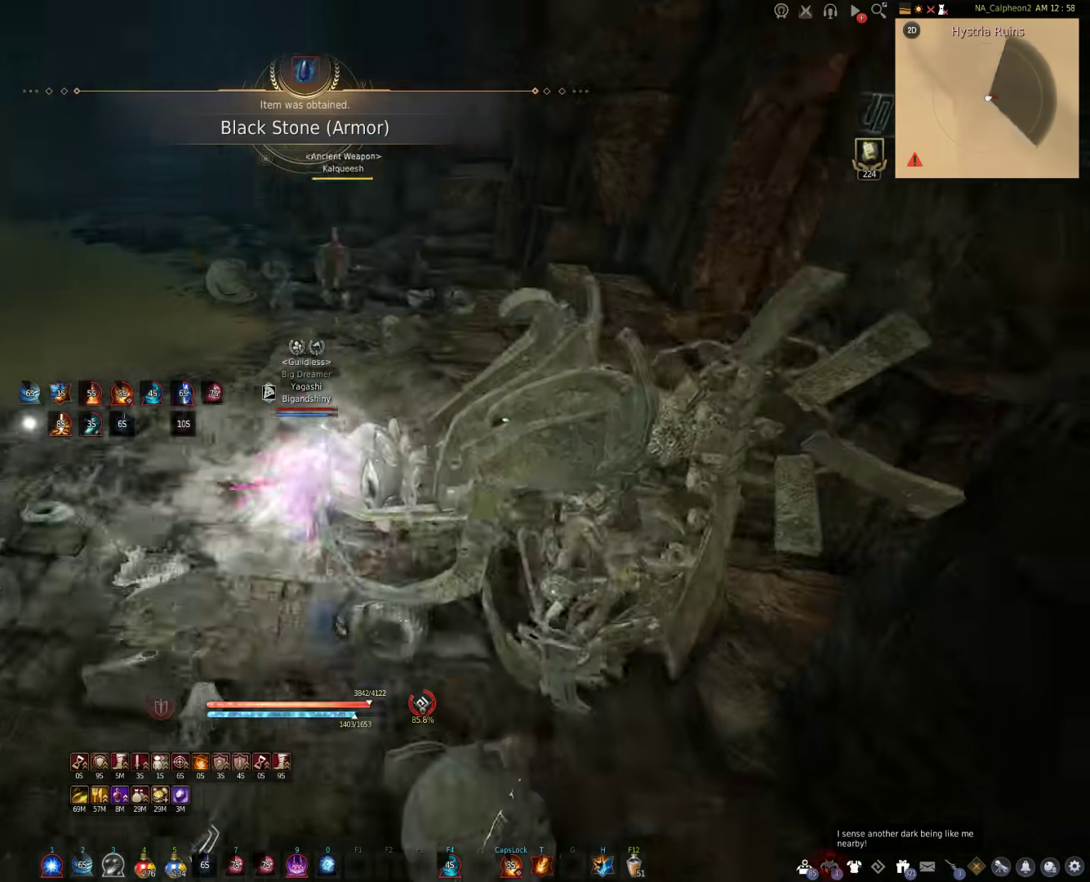
{"keys": [], "mouse": ["right"], "events": [[83, "shift", "up"]]}
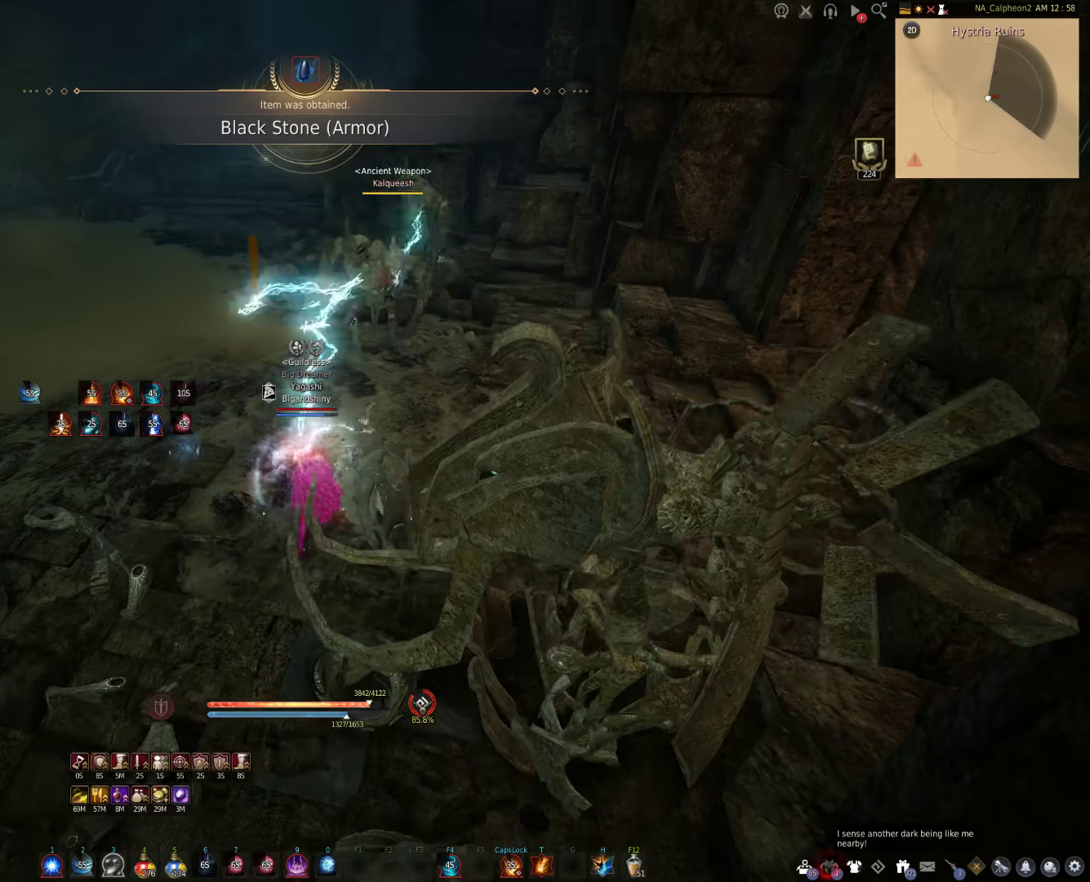
{"keys": ["s", "shift"], "mouse": [], "events": [[317, "mouse_right", "up"], [333, "shift", "down"], [350, "s", "down"]]}